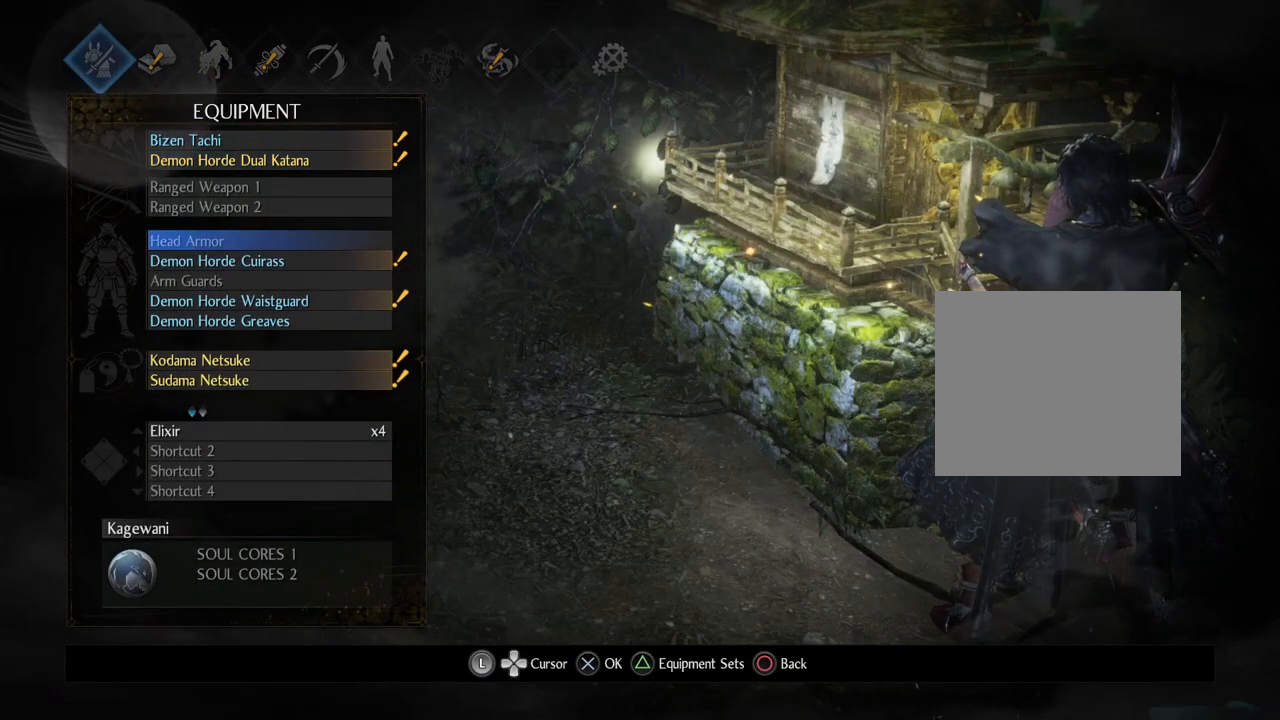
Gameplay with a controller (PlayStation layout); each line is a JSON object with the inputs held at the frame after it. "events" lists button and stick changes between this image and that frame as [ms after this image, input, new state], when the widget could be followed in between.
{"buttons": [], "left_stick": "center", "right_stick": "center", "events": []}
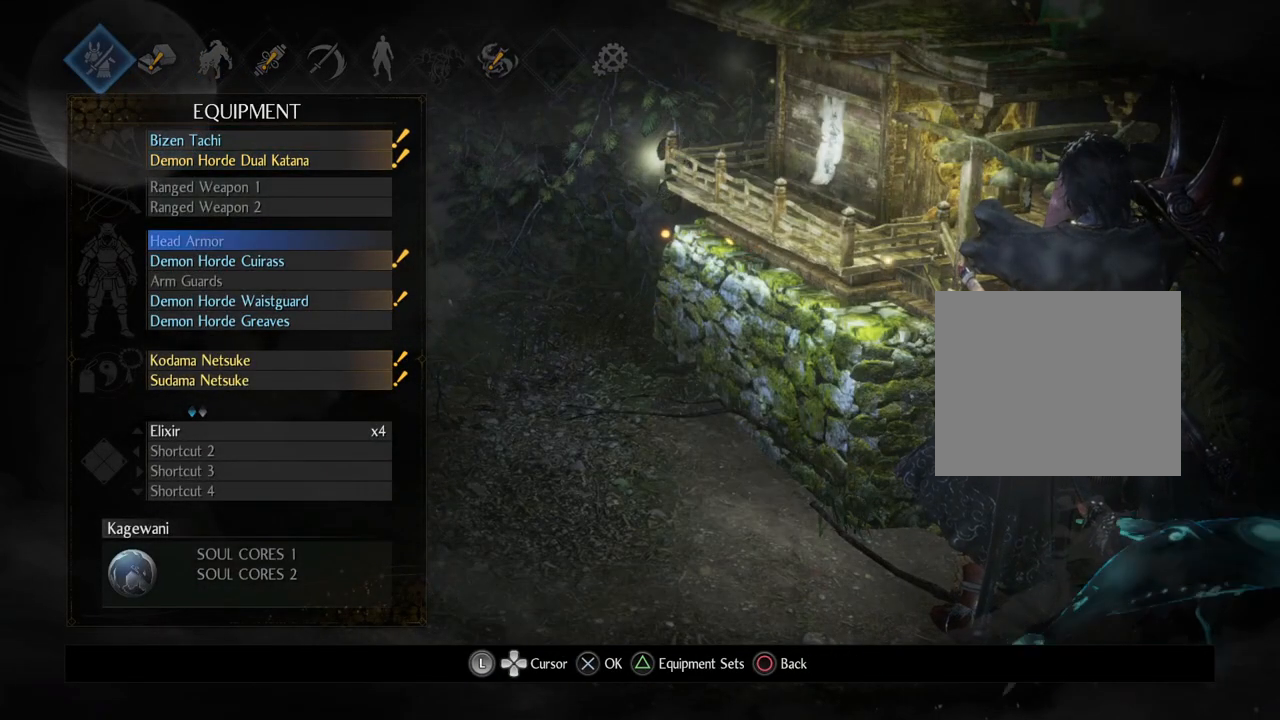
{"buttons": [], "left_stick": "center", "right_stick": "center", "events": []}
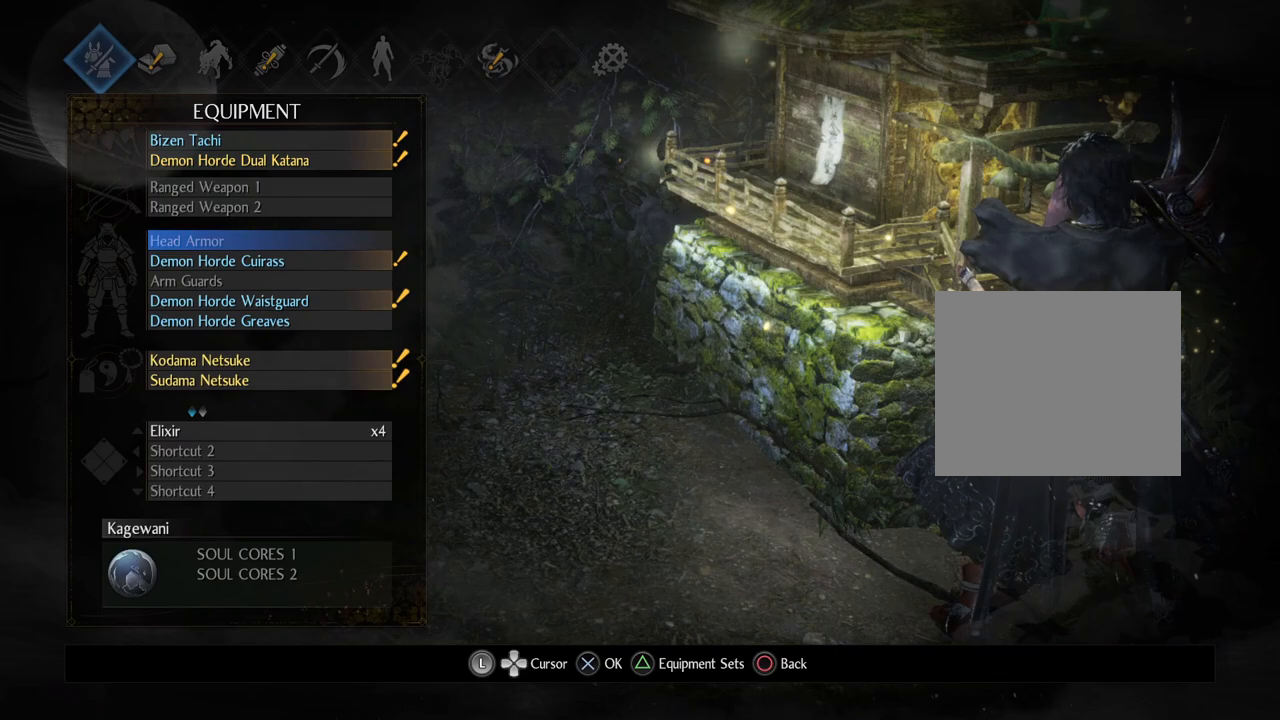
{"buttons": [], "left_stick": "center", "right_stick": "center", "events": [[333, "DPAD_DOWN", "down"], [467, "DPAD_DOWN", "up"]]}
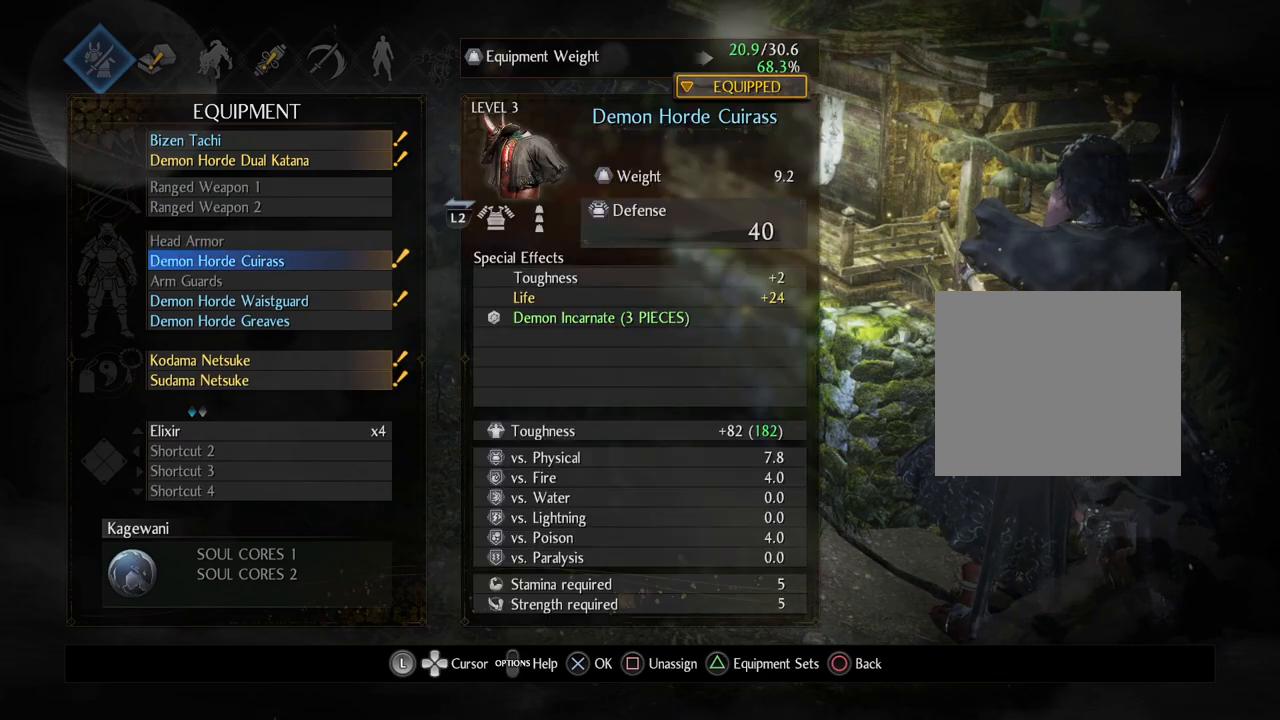
{"buttons": [], "left_stick": "center", "right_stick": "center", "events": [[50, "DPAD_DOWN", "down"], [167, "DPAD_DOWN", "up"]]}
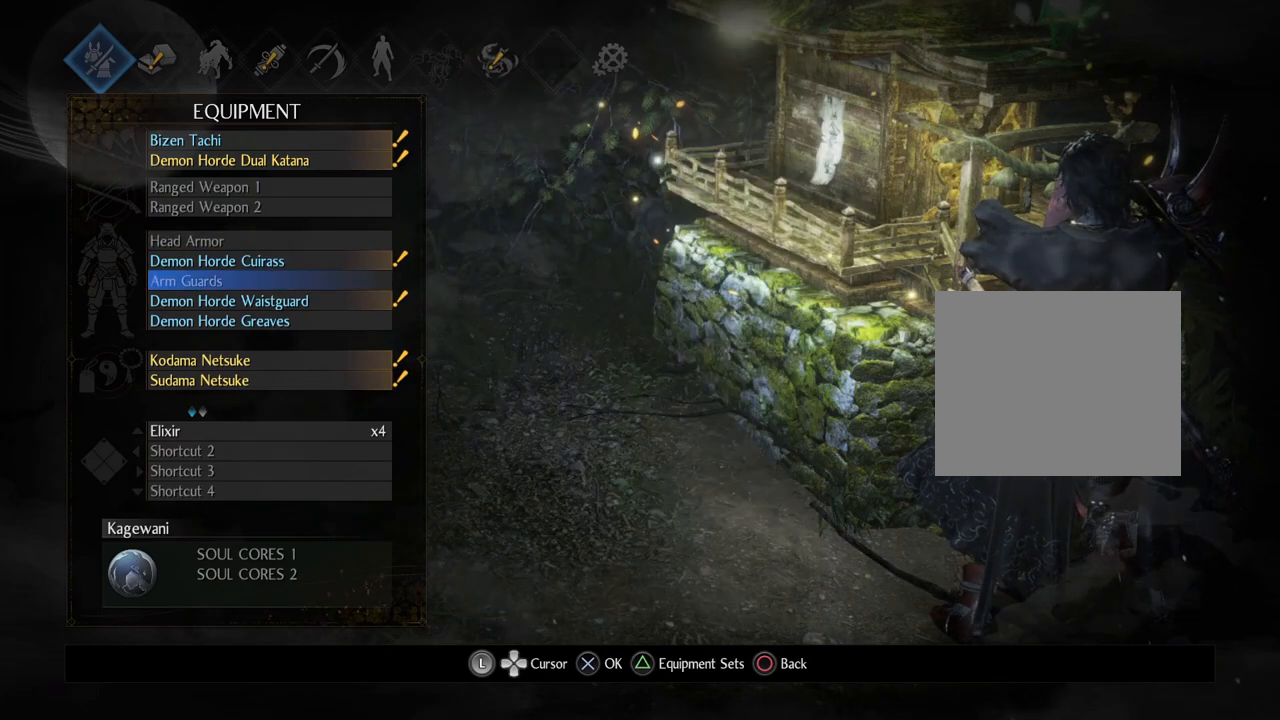
{"buttons": [], "left_stick": "center", "right_stick": "center", "events": [[200, "DPAD_UP", "down"], [283, "DPAD_UP", "up"], [383, "DPAD_UP", "down"], [483, "DPAD_UP", "up"]]}
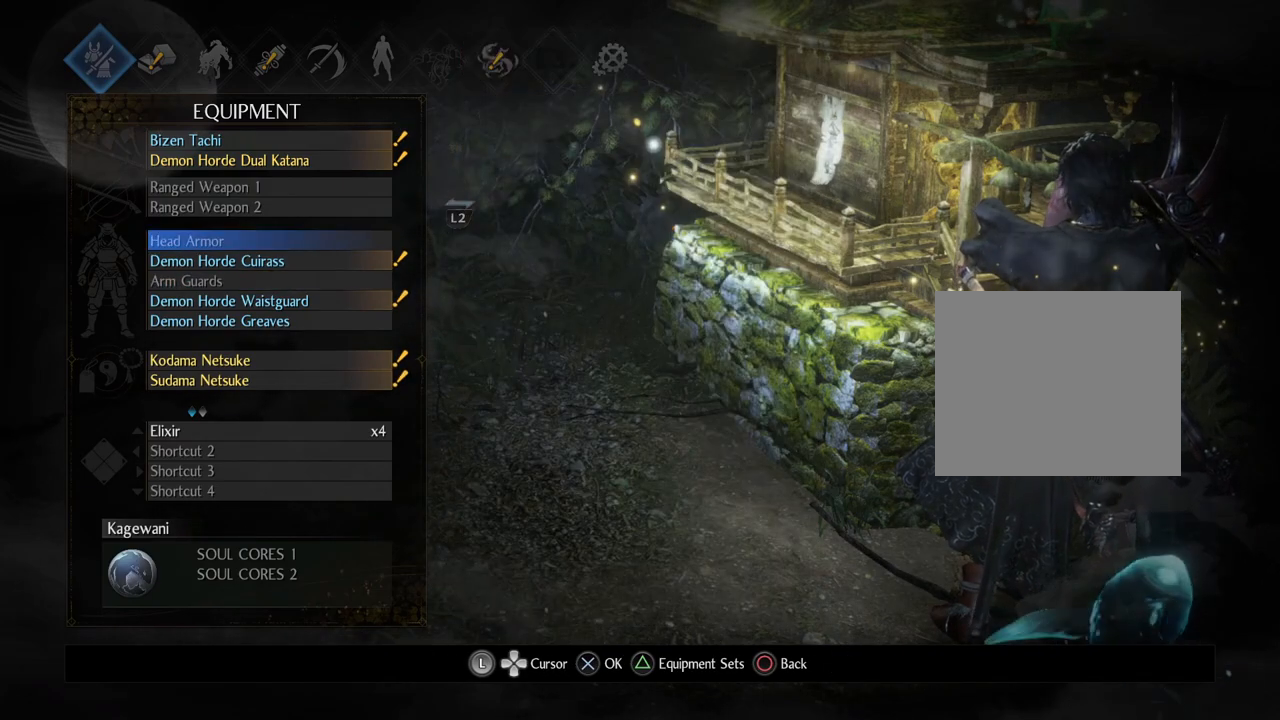
{"buttons": ["CIRCLE"], "left_stick": "center", "right_stick": "center", "events": [[333, "CIRCLE", "down"]]}
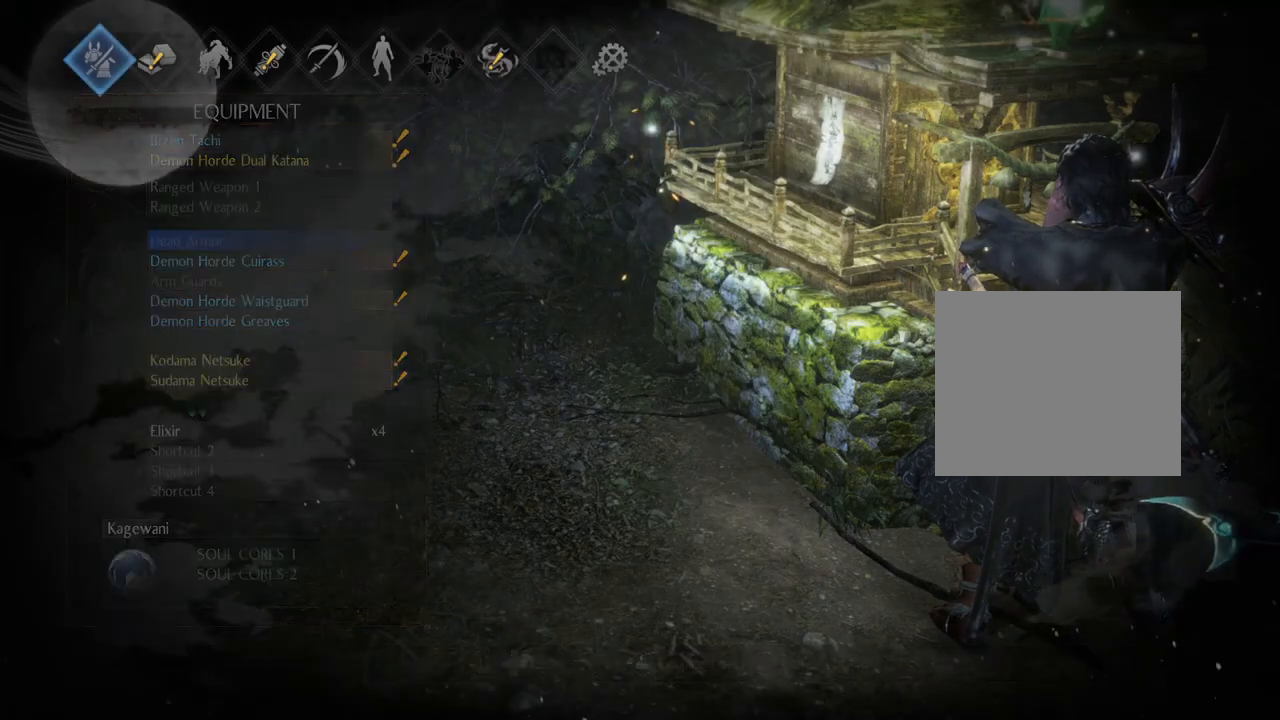
{"buttons": [], "left_stick": "center", "right_stick": "center", "events": [[33, "CIRCLE", "up"]]}
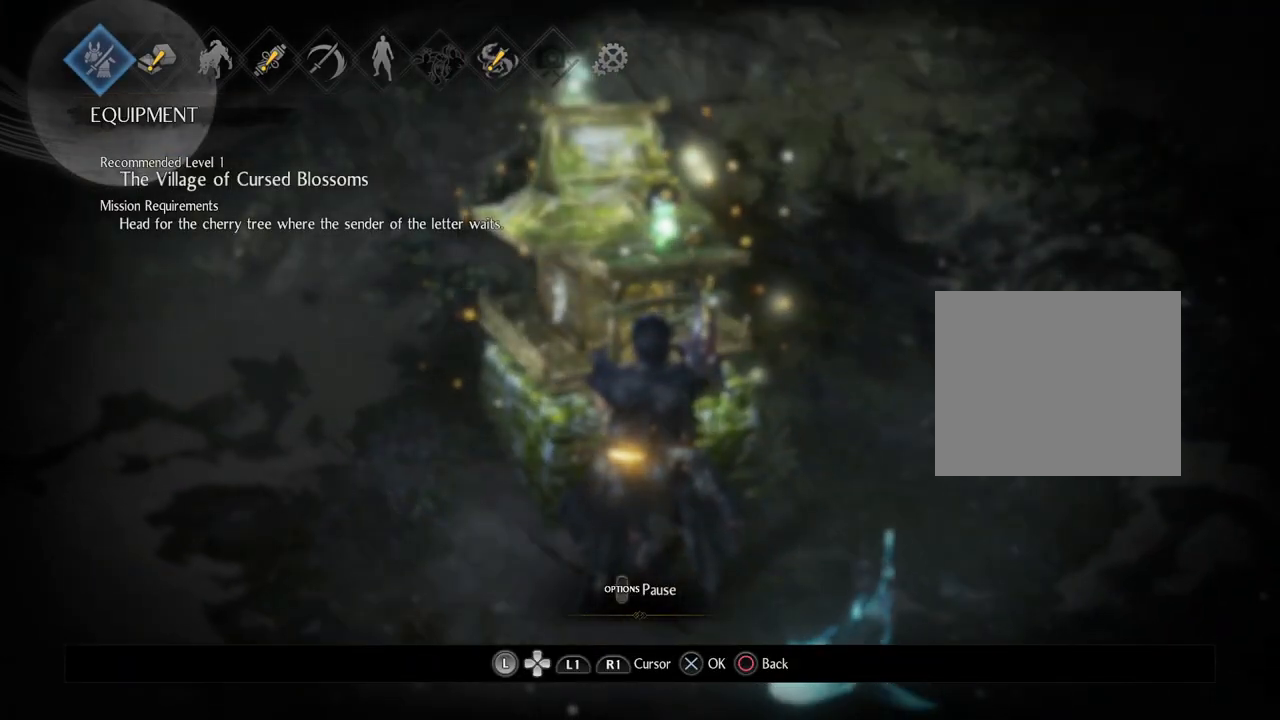
{"buttons": [], "left_stick": "center", "right_stick": "center", "events": [[17, "CIRCLE", "down"], [200, "CIRCLE", "up"]]}
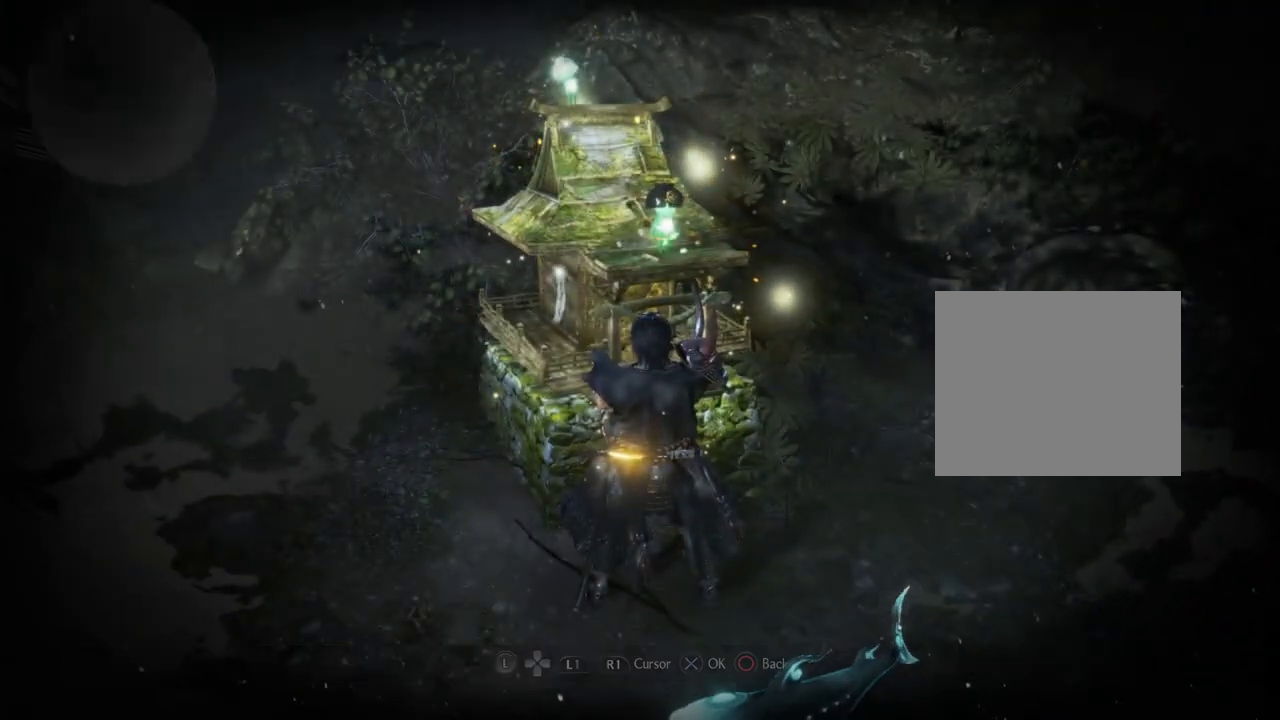
{"buttons": [], "left_stick": "center", "right_stick": "center", "events": []}
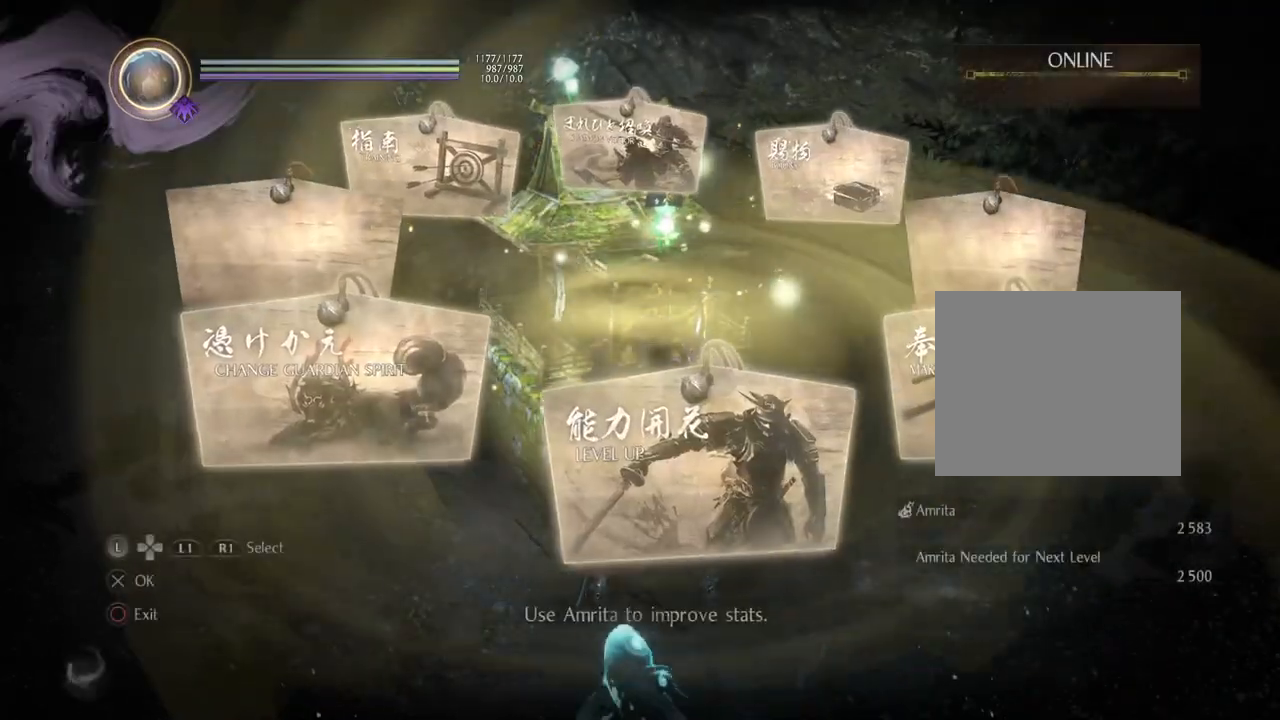
{"buttons": ["CROSS"], "left_stick": "center", "right_stick": "center", "events": [[483, "CROSS", "down"]]}
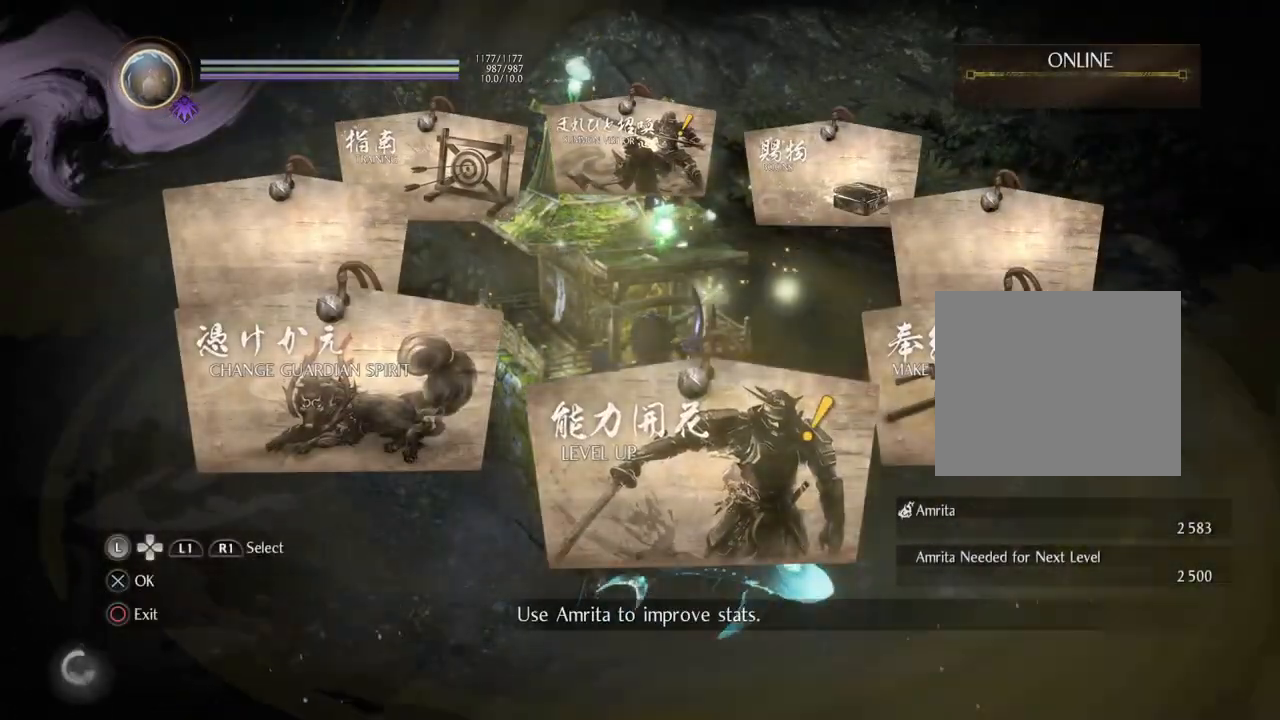
{"buttons": [], "left_stick": "center", "right_stick": "center", "events": [[183, "CROSS", "up"]]}
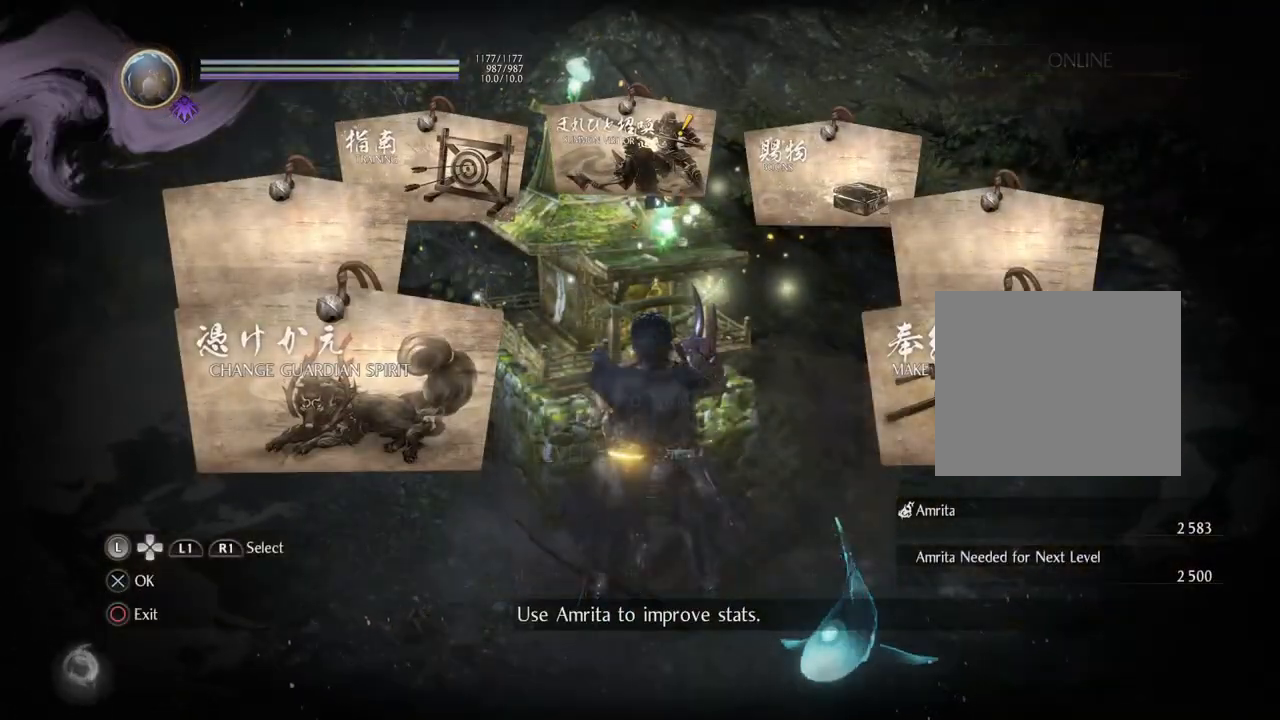
{"buttons": [], "left_stick": "center", "right_stick": "center", "events": []}
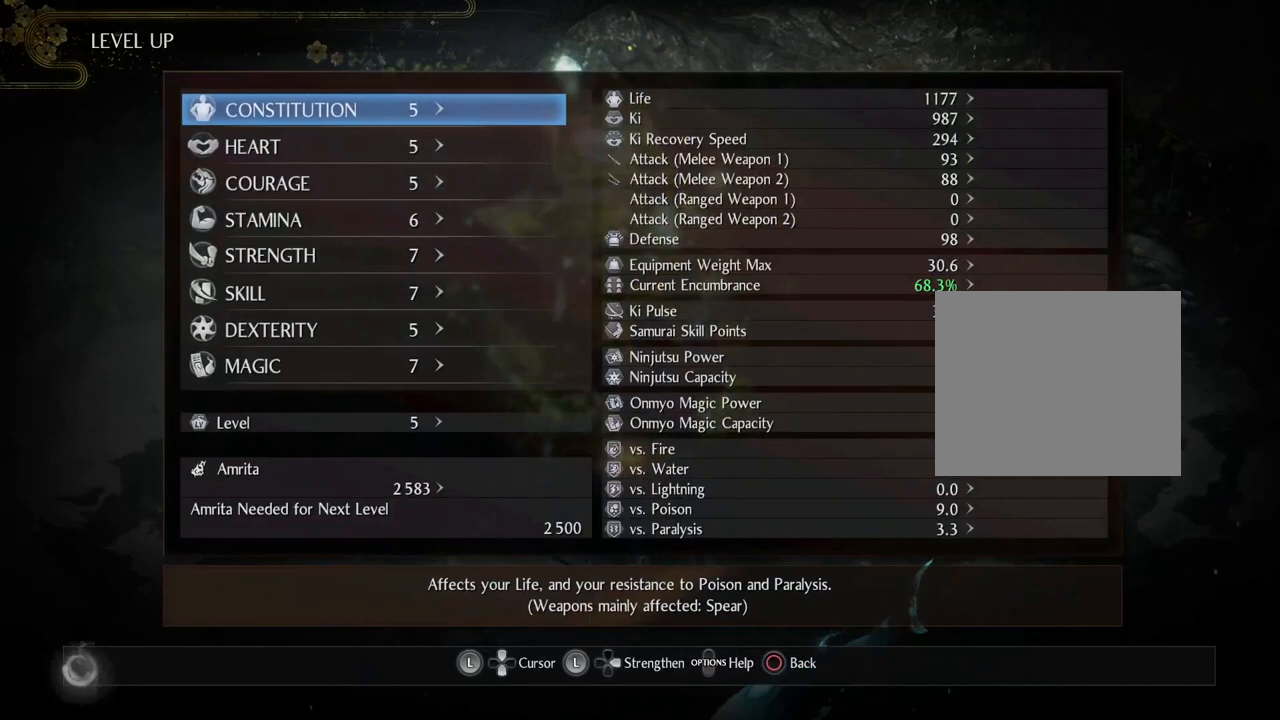
{"buttons": [], "left_stick": "center", "right_stick": "center", "events": [[50, "DPAD_DOWN", "down"], [117, "DPAD_DOWN", "up"]]}
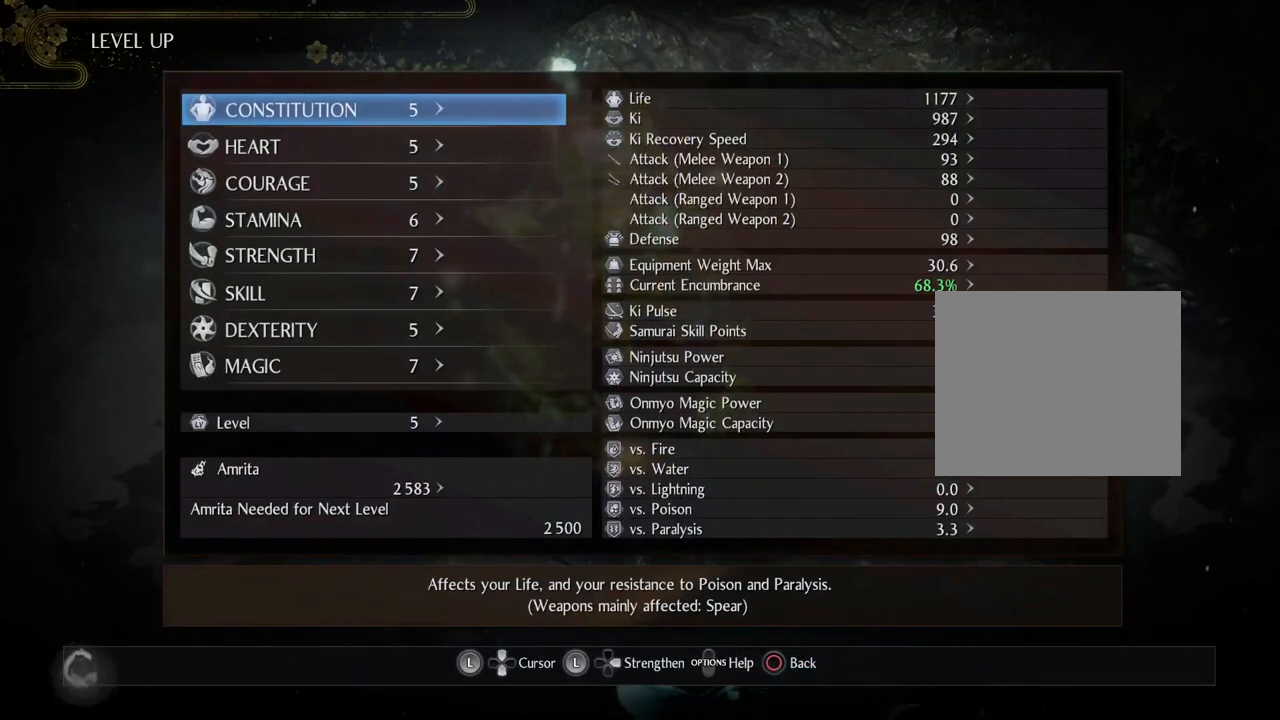
{"buttons": ["DPAD_DOWN"], "left_stick": "center", "right_stick": "center", "events": [[250, "DPAD_DOWN", "down"], [367, "DPAD_DOWN", "up"], [483, "DPAD_DOWN", "down"]]}
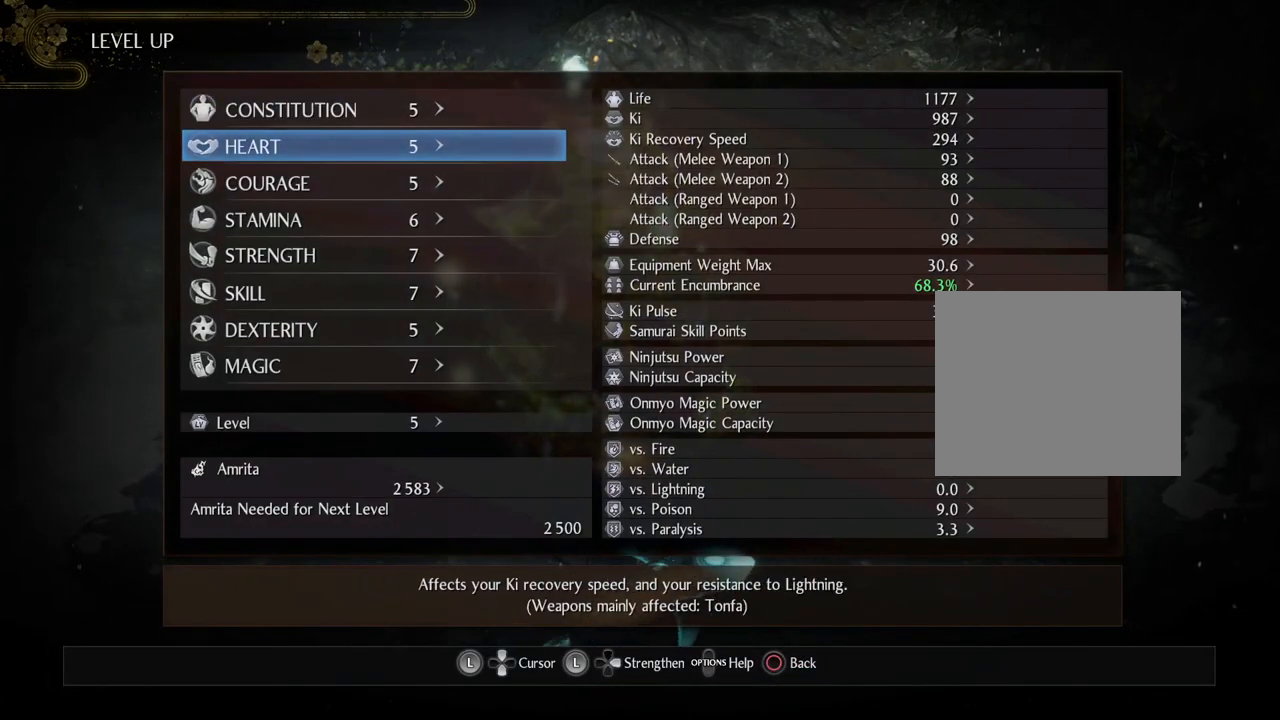
{"buttons": ["DPAD_DOWN"], "left_stick": "center", "right_stick": "center", "events": [[117, "DPAD_DOWN", "up"], [467, "DPAD_DOWN", "down"]]}
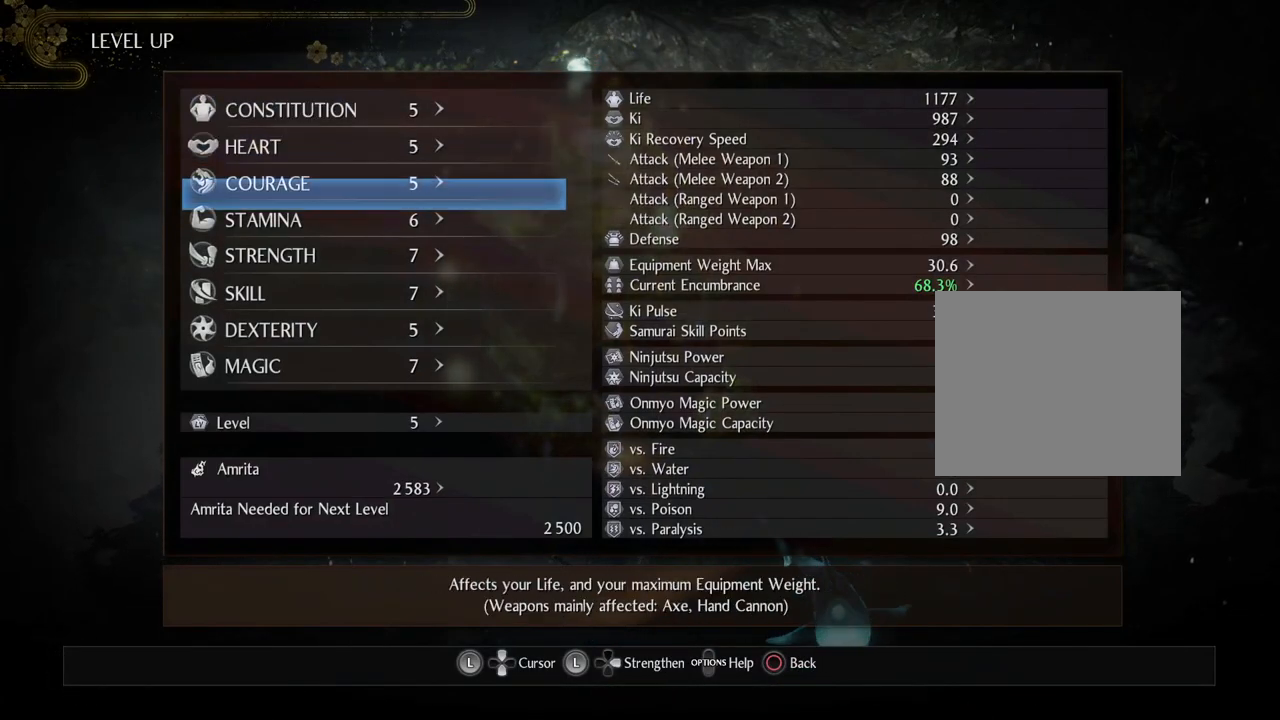
{"buttons": ["DPAD_RIGHT"], "left_stick": "center", "right_stick": "center", "events": [[117, "DPAD_DOWN", "up"], [400, "DPAD_RIGHT", "down"]]}
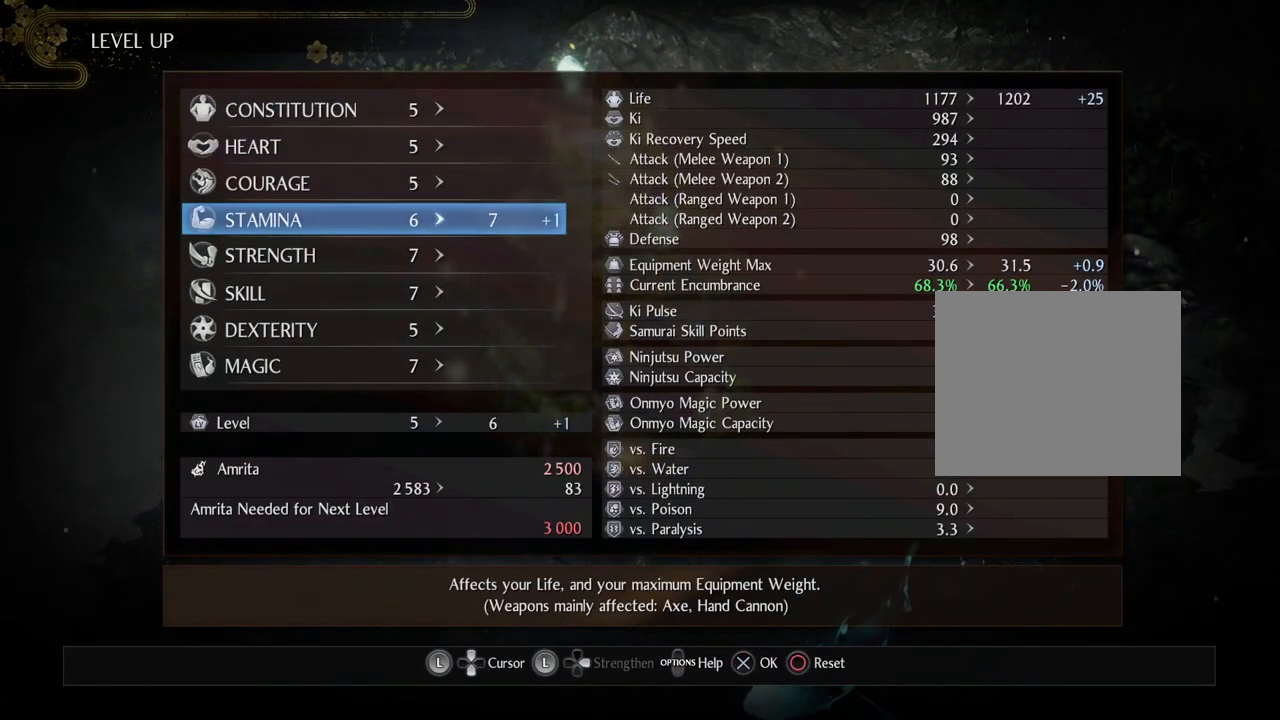
{"buttons": [], "left_stick": "center", "right_stick": "center", "events": [[67, "DPAD_RIGHT", "up"]]}
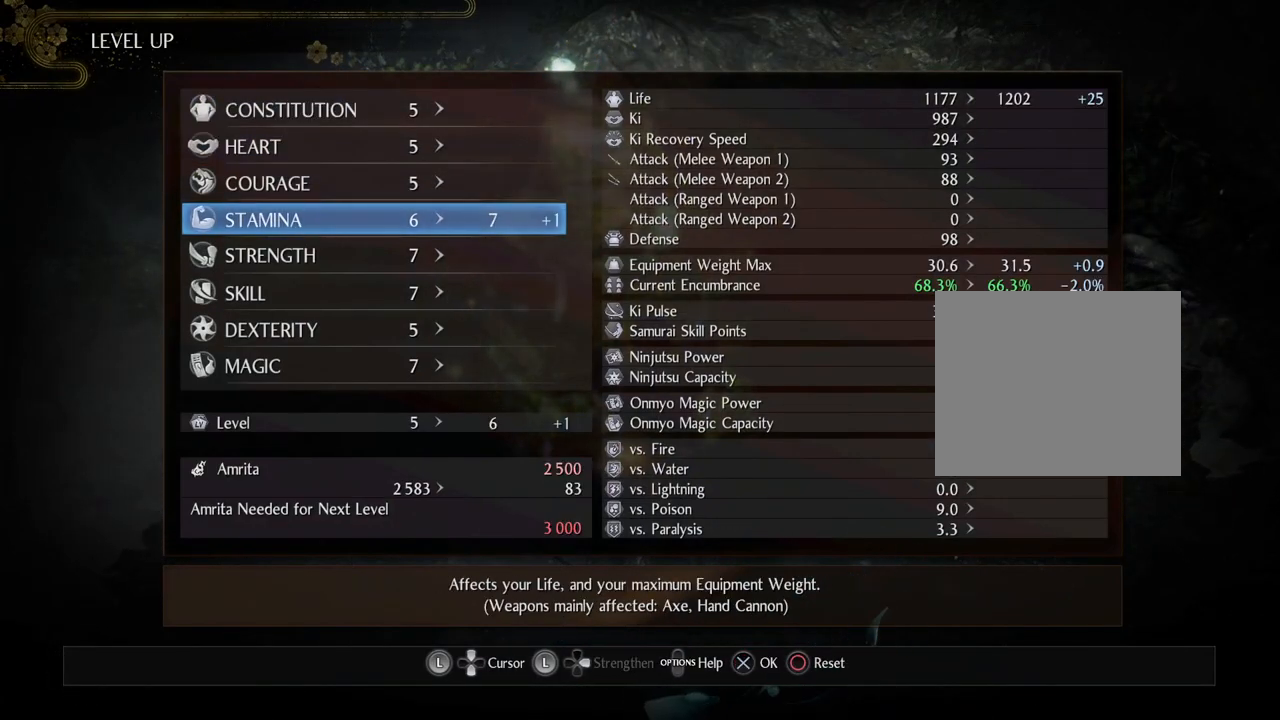
{"buttons": [], "left_stick": "center", "right_stick": "center", "events": []}
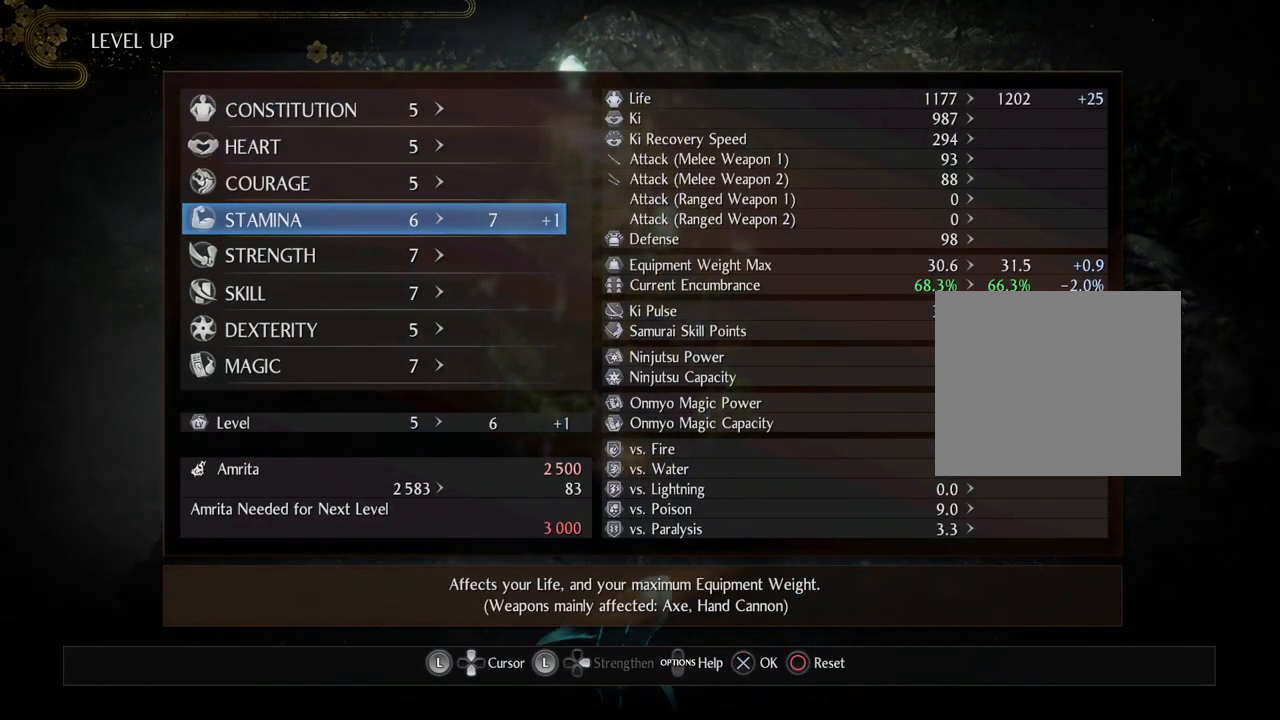
{"buttons": [], "left_stick": "center", "right_stick": "center", "events": []}
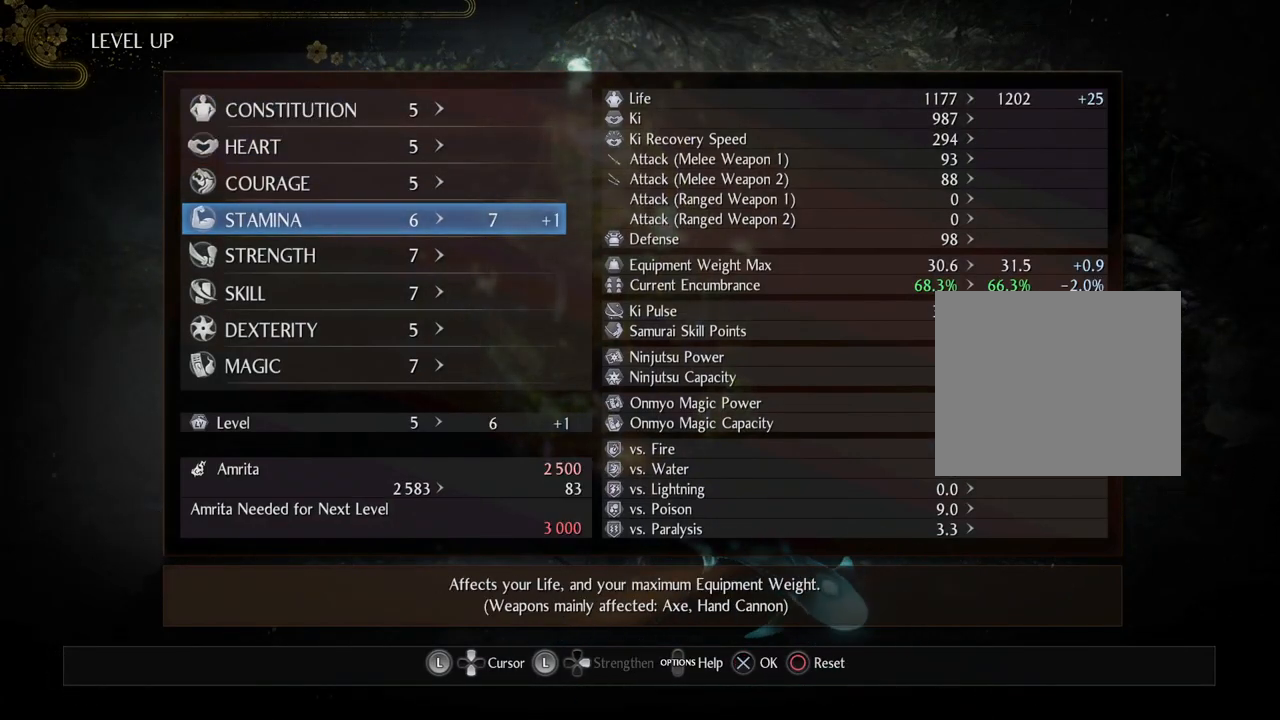
{"buttons": [], "left_stick": "center", "right_stick": "center", "events": []}
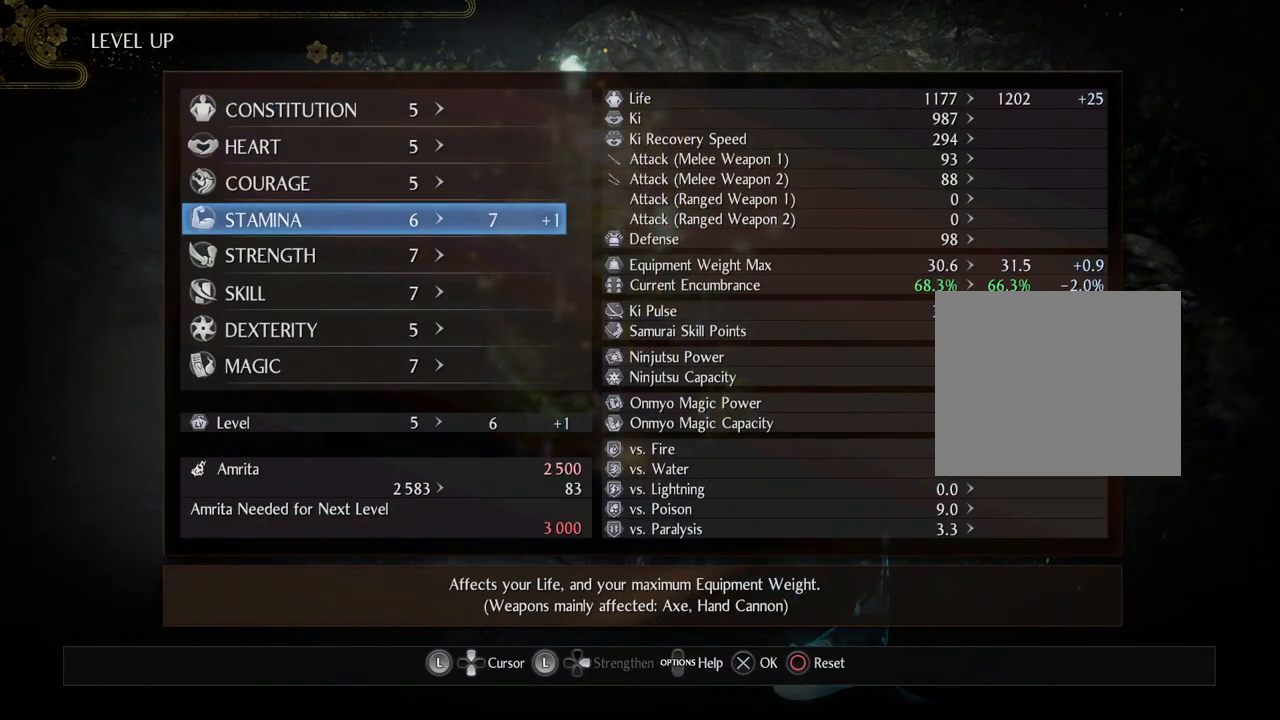
{"buttons": [], "left_stick": "center", "right_stick": "center", "events": []}
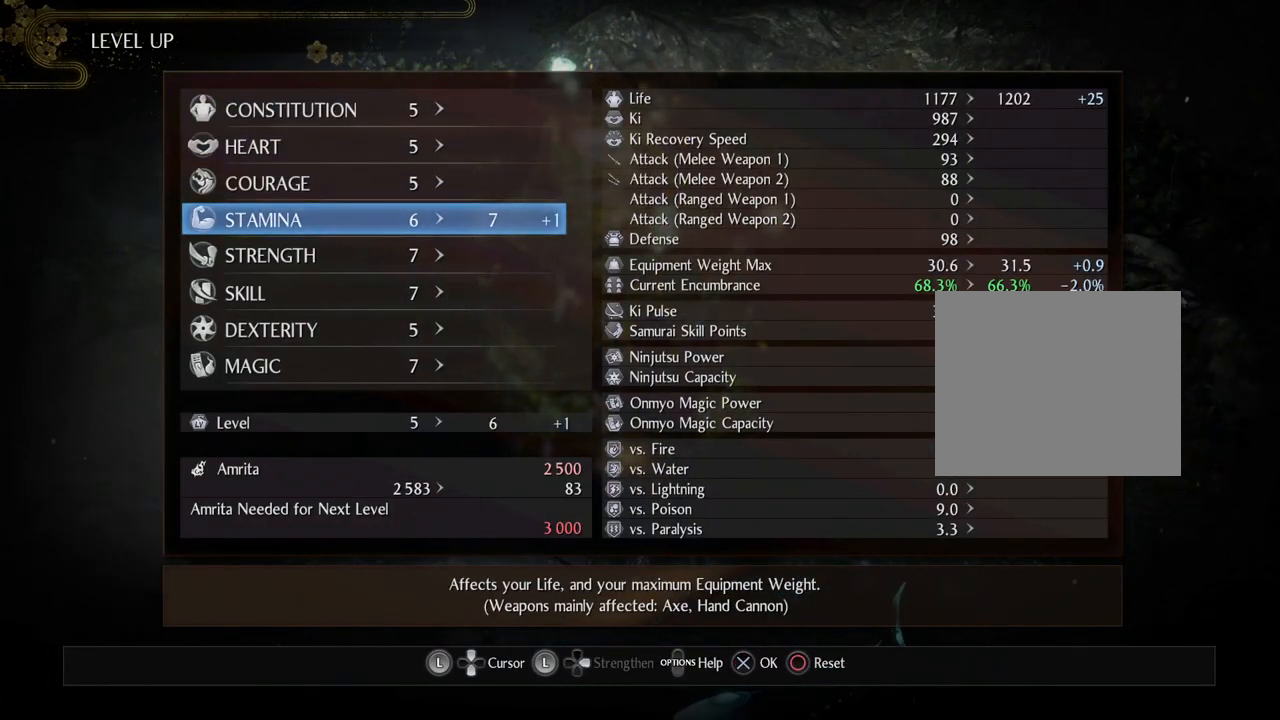
{"buttons": ["CROSS"], "left_stick": "center", "right_stick": "center", "events": [[17, "CROSS", "down"], [217, "CROSS", "up"], [450, "CROSS", "down"]]}
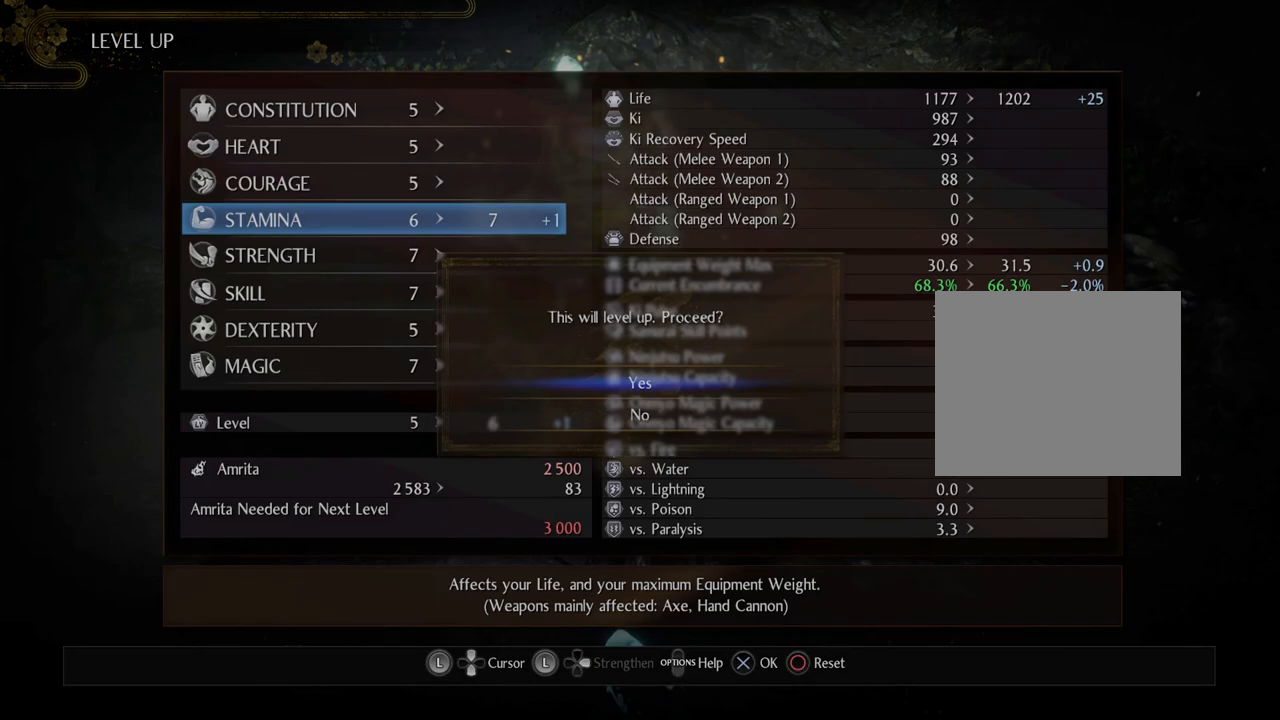
{"buttons": [], "left_stick": "center", "right_stick": "center", "events": [[150, "CROSS", "up"]]}
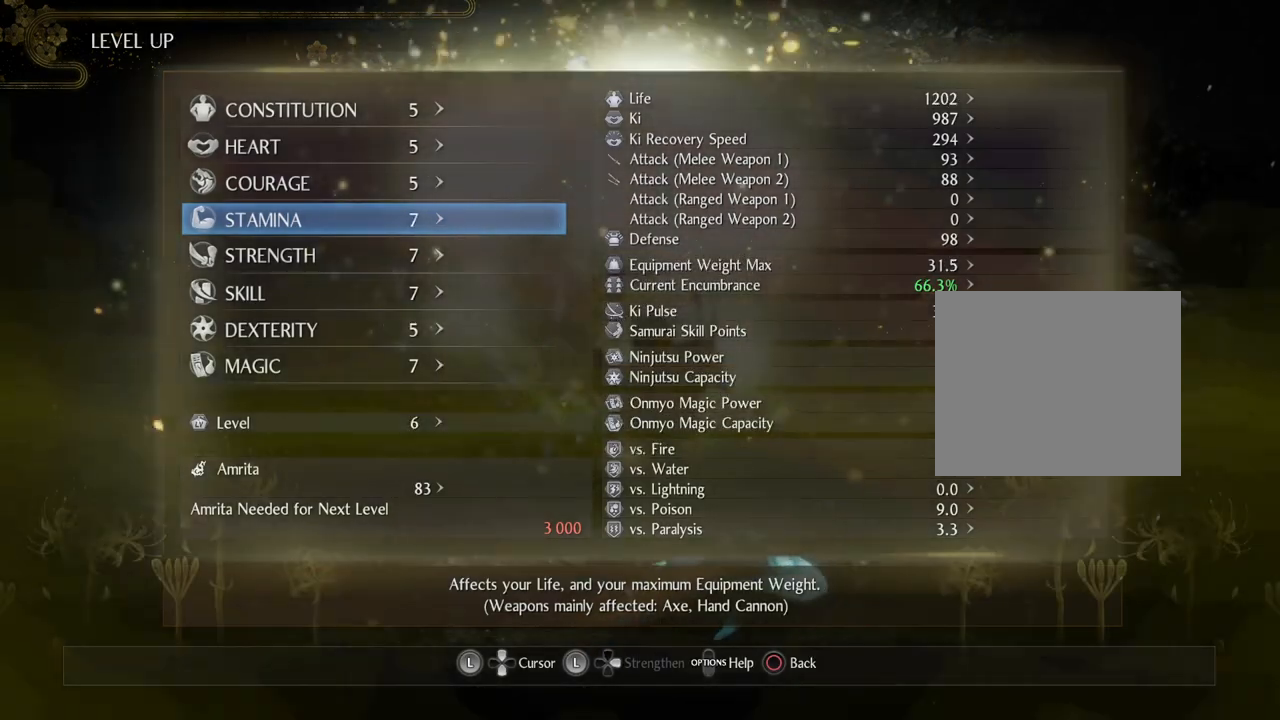
{"buttons": [], "left_stick": "center", "right_stick": "center", "events": []}
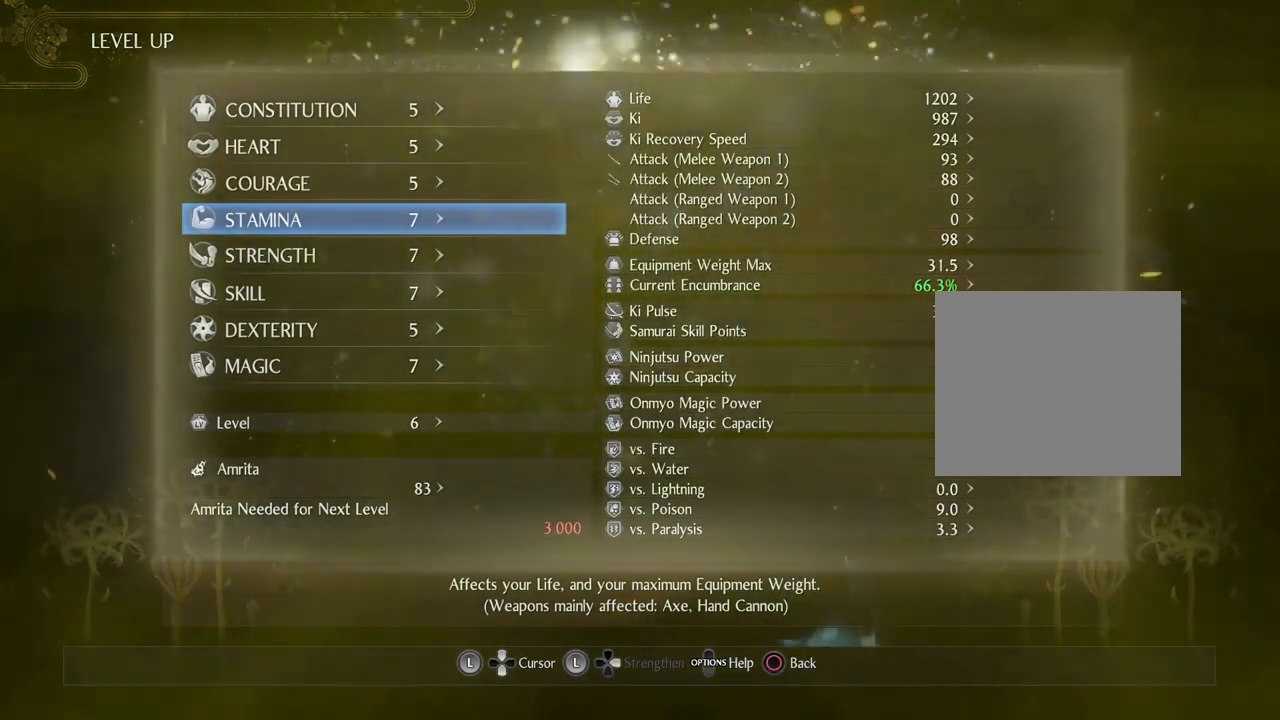
{"buttons": [], "left_stick": "center", "right_stick": "center", "events": [[167, "CIRCLE", "down"], [350, "CIRCLE", "up"]]}
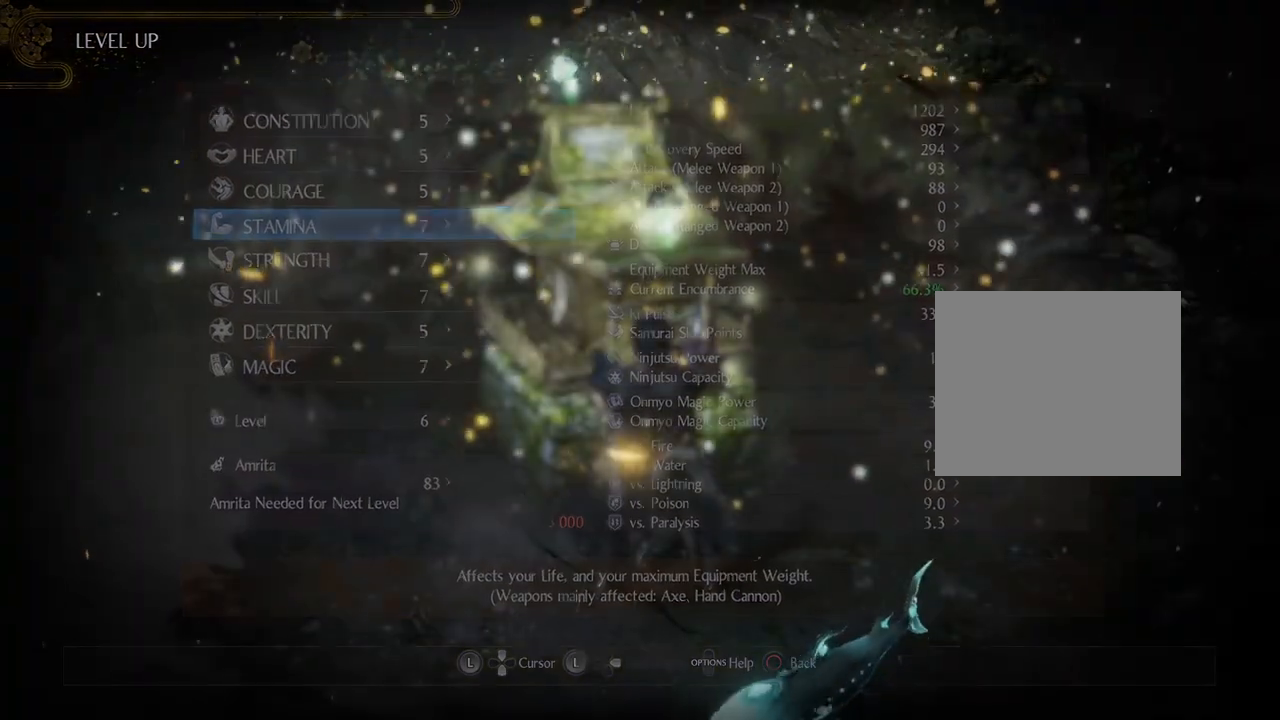
{"buttons": [], "left_stick": "center", "right_stick": "center", "events": []}
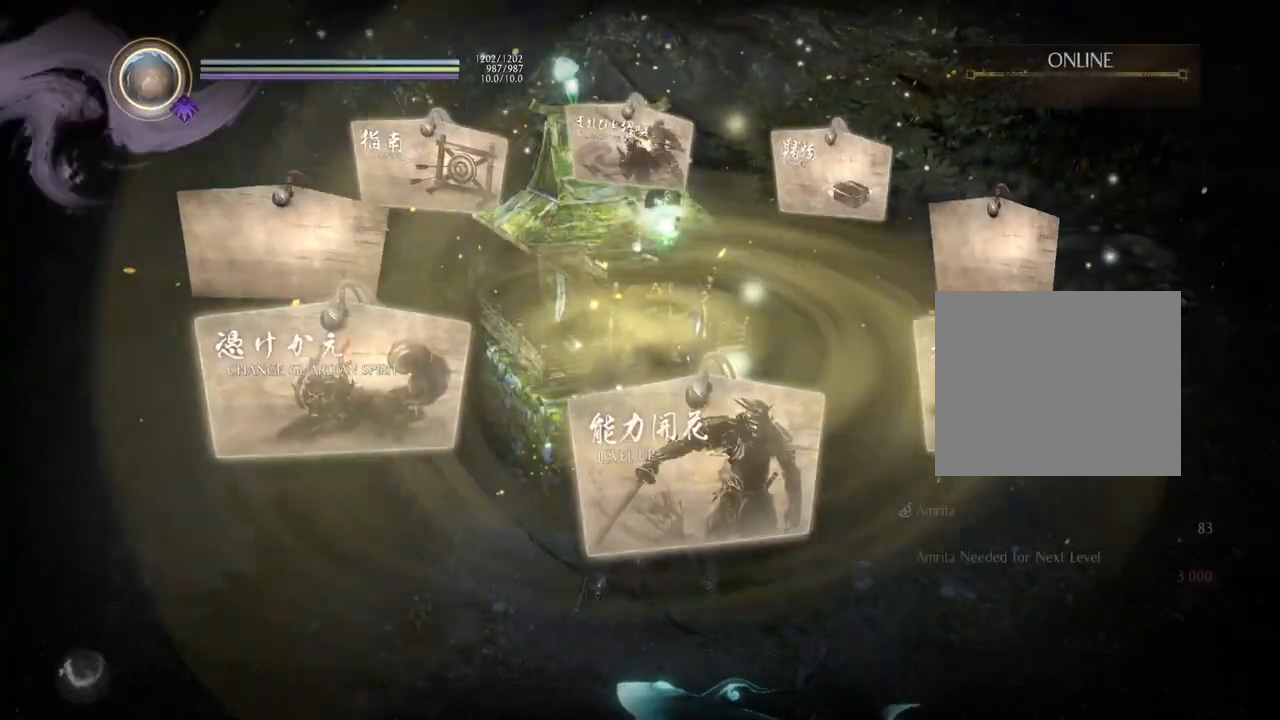
{"buttons": [], "left_stick": "center", "right_stick": "center", "events": []}
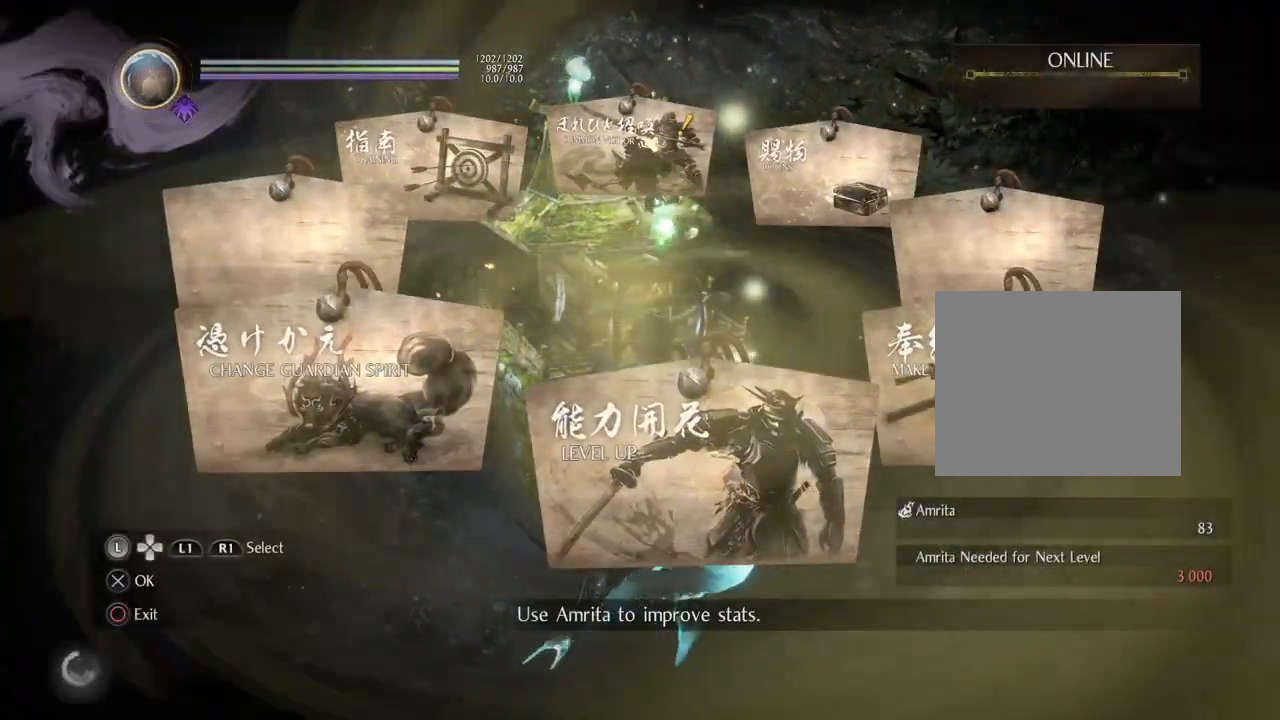
{"buttons": [], "left_stick": "center", "right_stick": "center", "events": [[200, "TOUCHPAD", "down"], [300, "TOUCHPAD", "up"]]}
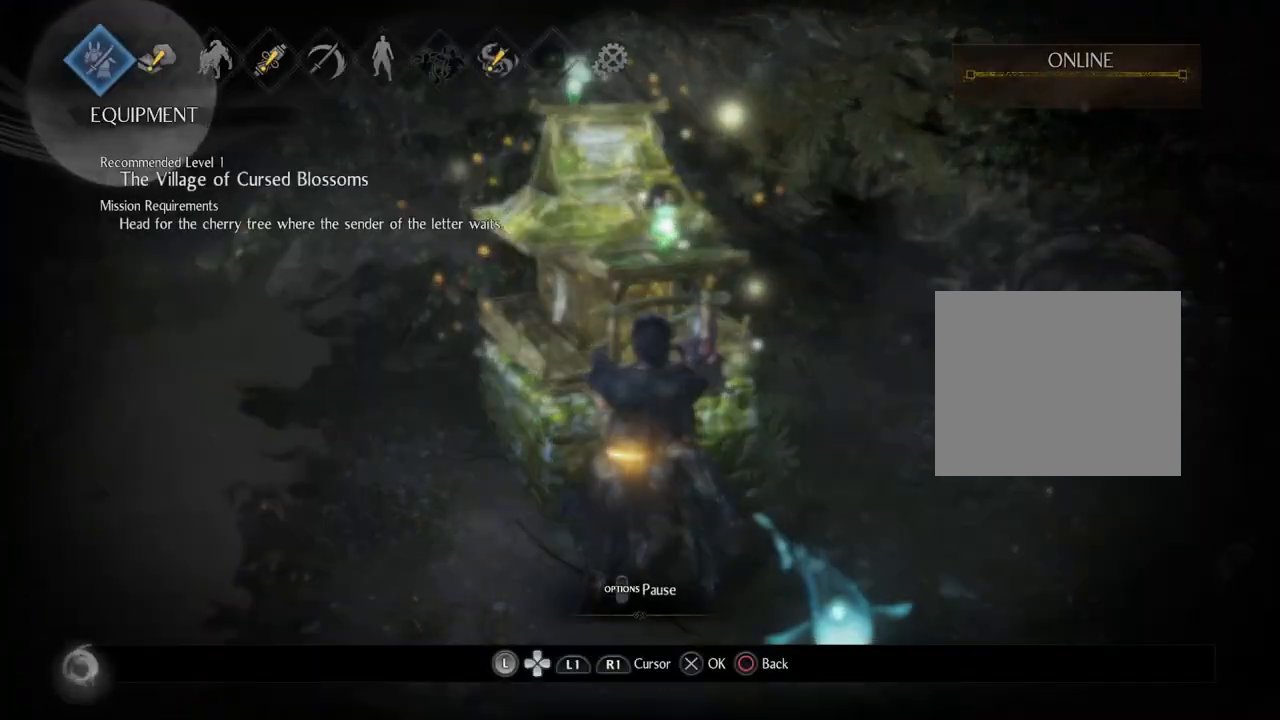
{"buttons": [], "left_stick": "center", "right_stick": "center", "events": [[150, "CROSS", "down"], [317, "CROSS", "up"]]}
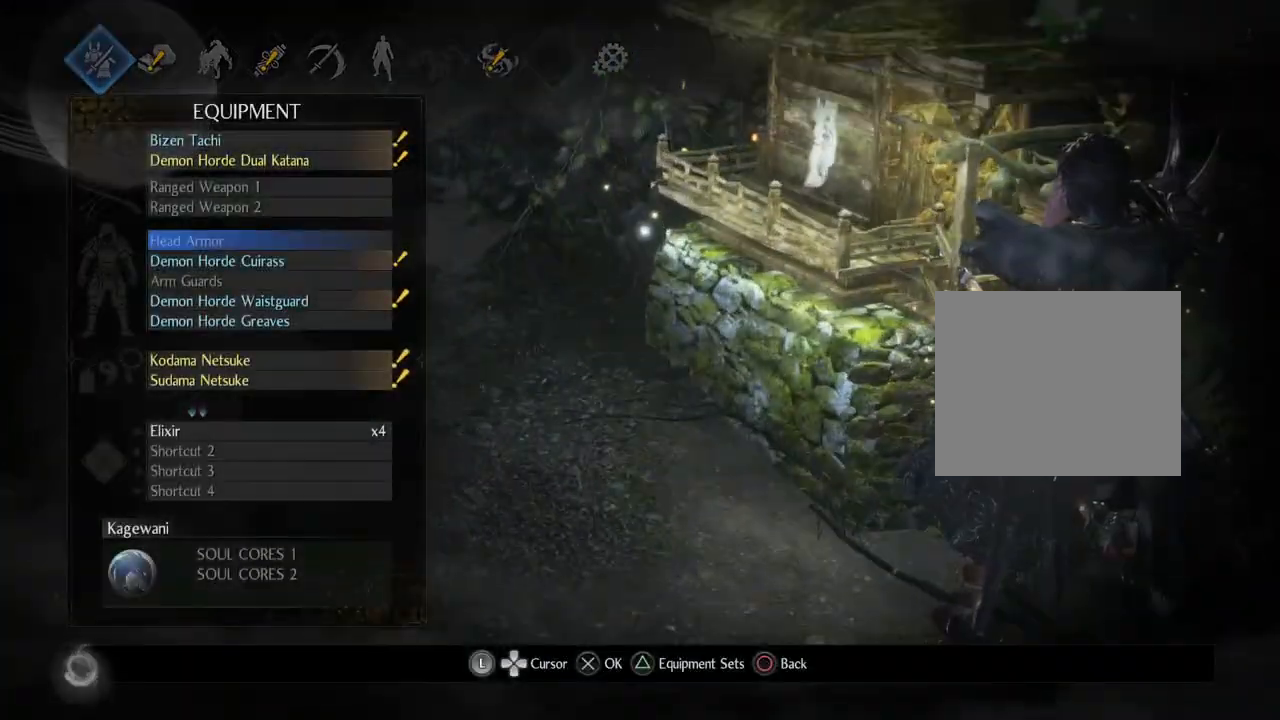
{"buttons": ["DPAD_DOWN"], "left_stick": "center", "right_stick": "center", "events": [[383, "DPAD_DOWN", "down"]]}
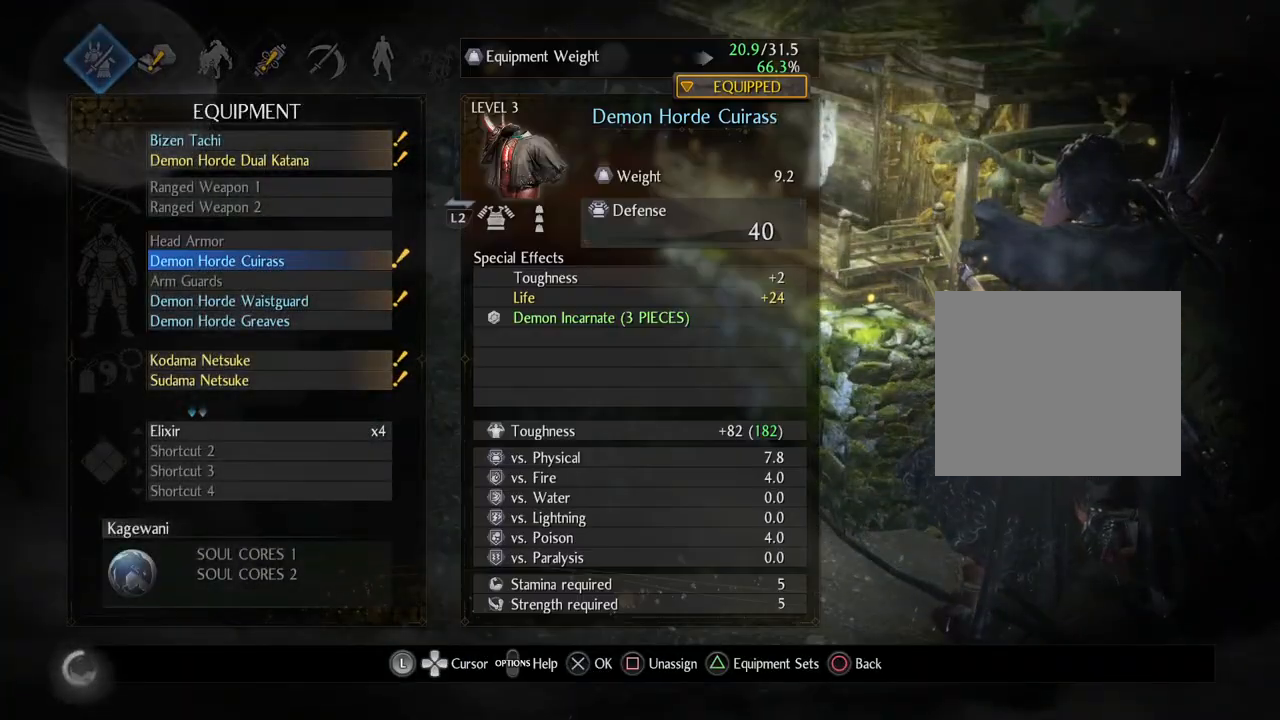
{"buttons": [], "left_stick": "center", "right_stick": "center", "events": [[17, "DPAD_DOWN", "up"], [100, "DPAD_DOWN", "down"], [233, "CROSS", "down"], [250, "DPAD_DOWN", "up"], [383, "CROSS", "up"]]}